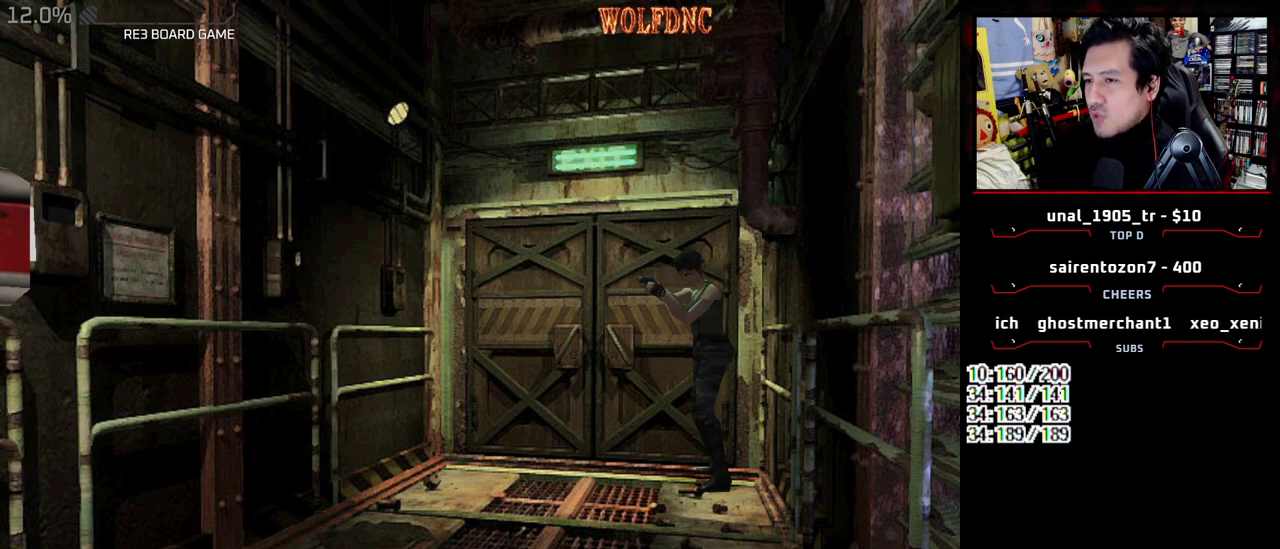
Gameplay with a controller (PlayStation layout); each line is a JSON object with the inputs held at the frame after it. "events" lists button and stick changes between this image and that frame as [ms after this image, input, new state], when the widget could be followed in between. Not read: L3 R3 SELECT.
{"buttons": ["R2"], "events": []}
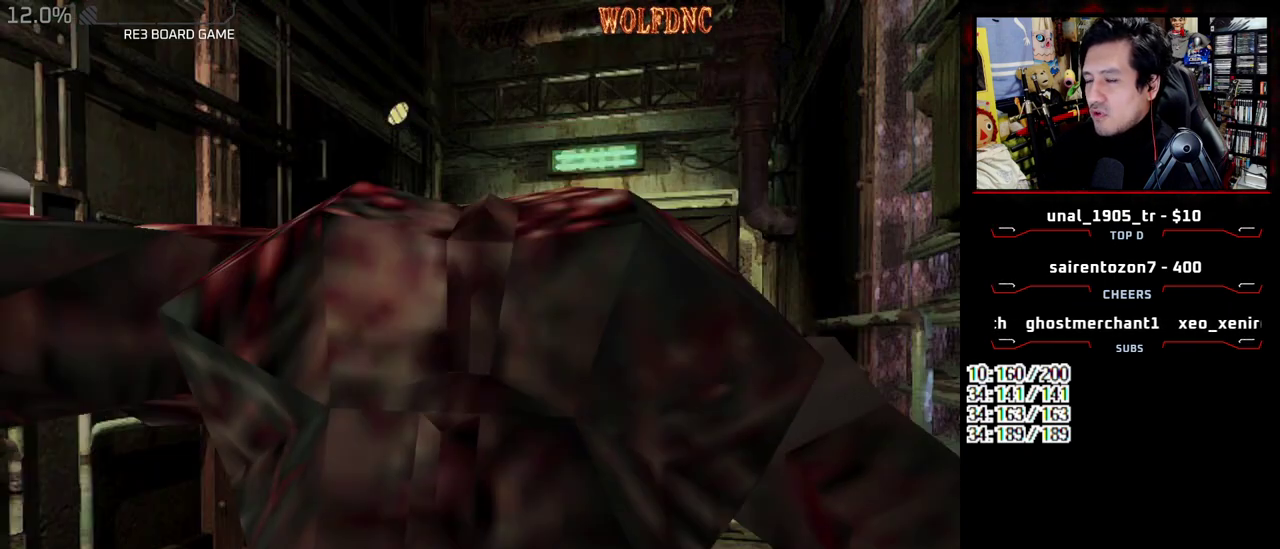
{"buttons": ["CROSS", "R2"], "events": [[367, "CROSS", "down"]]}
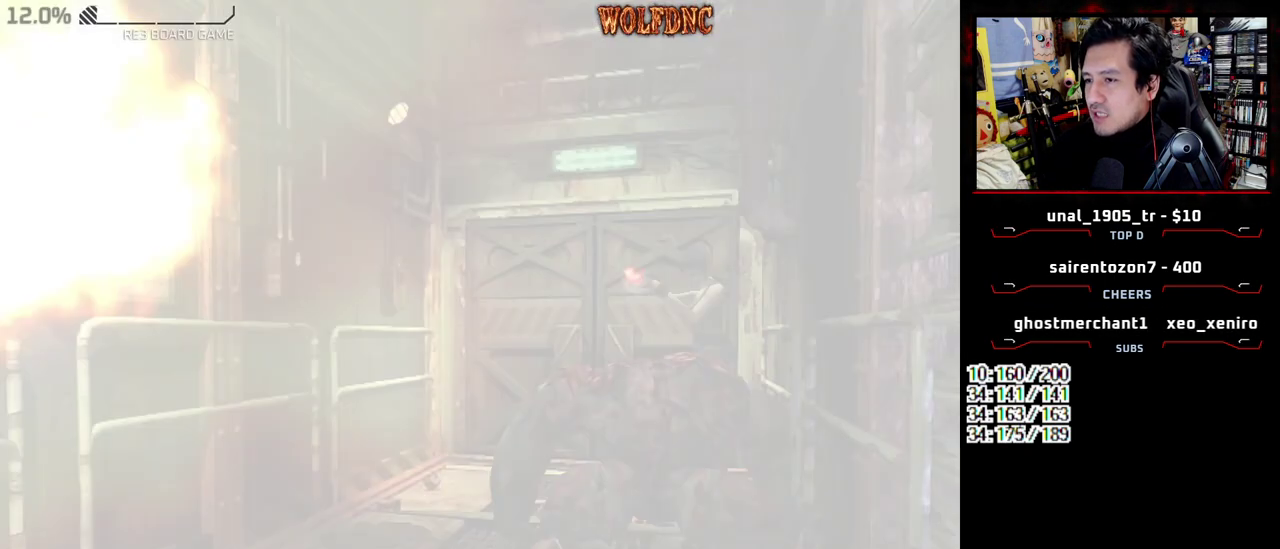
{"buttons": [], "events": [[50, "CROSS", "up"], [150, "R2", "up"]]}
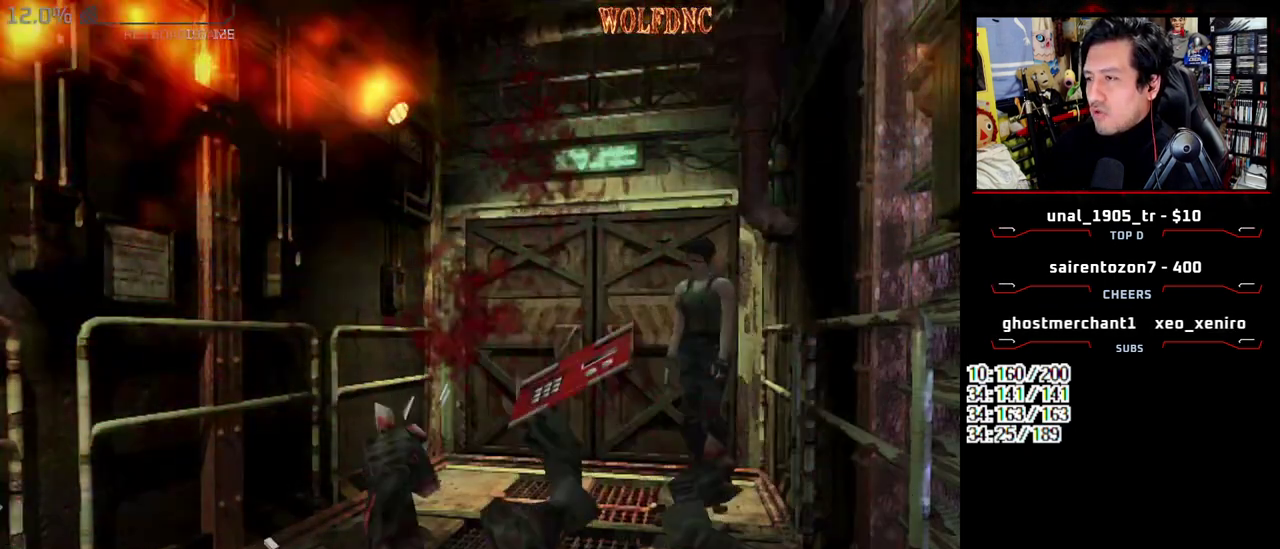
{"buttons": ["SQUARE", "DPAD_UP", "DPAD_LEFT"], "events": [[17, "DPAD_UP", "down"], [67, "DPAD_RIGHT", "down"], [67, "SQUARE", "down"], [267, "DPAD_RIGHT", "up"], [483, "DPAD_LEFT", "down"]]}
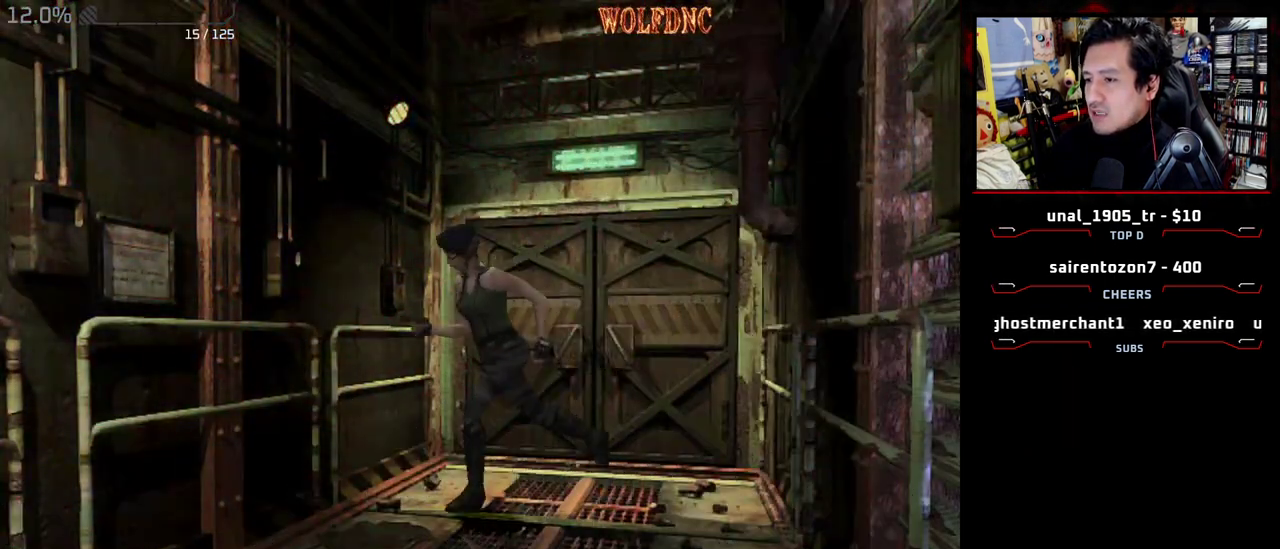
{"buttons": ["R1"], "events": [[33, "DPAD_LEFT", "up"], [33, "DPAD_UP", "up"], [33, "R1", "down"], [83, "SQUARE", "up"], [317, "DPAD_DOWN", "down"], [467, "DPAD_DOWN", "up"]]}
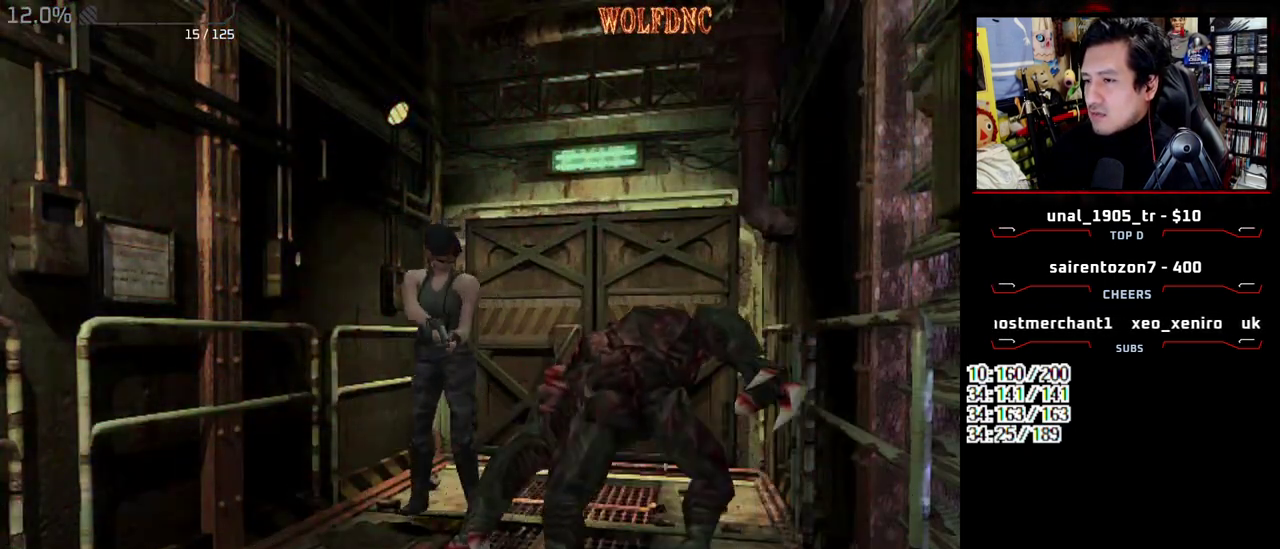
{"buttons": ["R1", "DPAD_LEFT"], "events": [[100, "CROSS", "down"], [200, "CROSS", "up"], [333, "CROSS", "down"], [333, "DPAD_LEFT", "down"], [483, "CROSS", "up"]]}
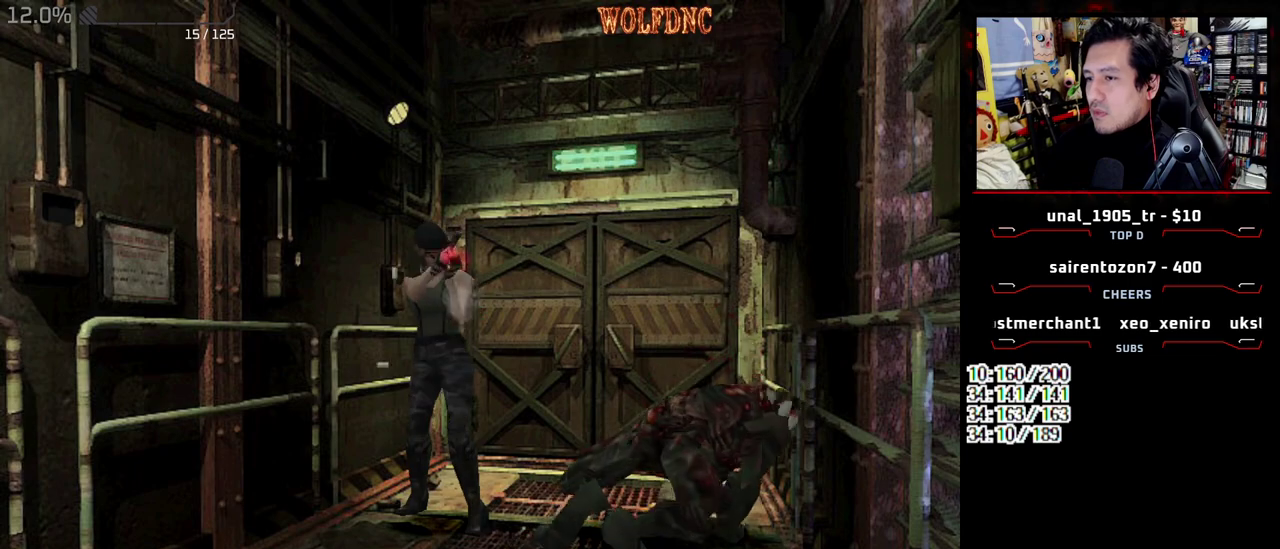
{"buttons": ["R1", "DPAD_DOWN", "DPAD_LEFT"], "events": [[17, "DPAD_LEFT", "up"], [217, "DPAD_LEFT", "down"], [300, "DPAD_DOWN", "down"], [400, "CROSS", "down"], [500, "CROSS", "up"]]}
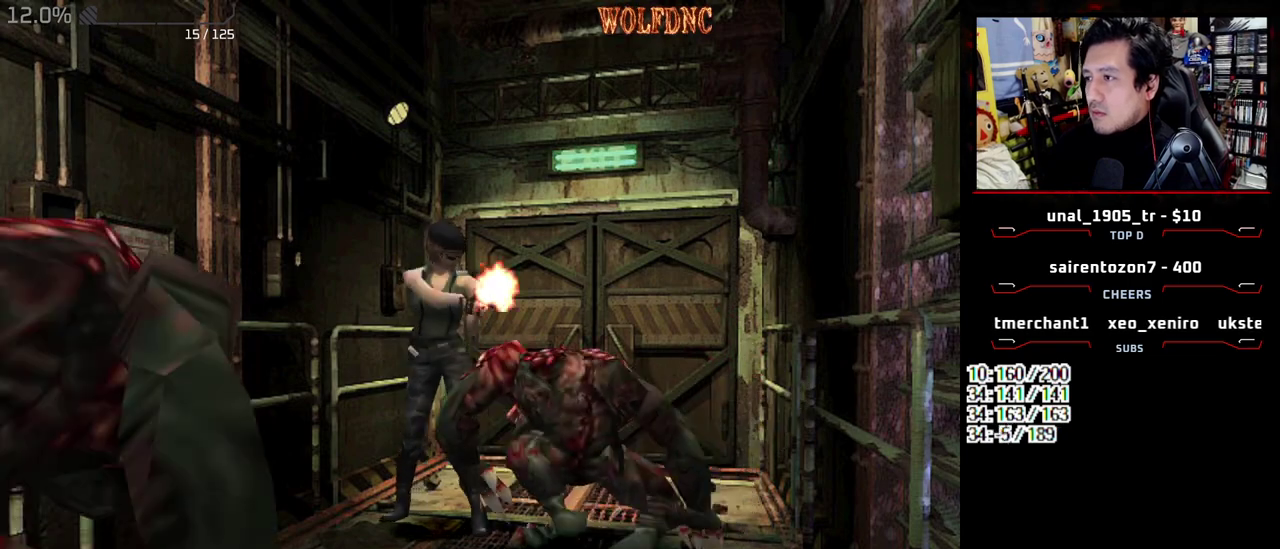
{"buttons": ["DPAD_RIGHT"], "events": [[33, "DPAD_DOWN", "up"], [83, "DPAD_LEFT", "up"], [267, "CROSS", "down"], [267, "DPAD_DOWN", "down"], [317, "DPAD_RIGHT", "down"], [367, "CROSS", "up"], [417, "DPAD_DOWN", "up"], [467, "R1", "up"]]}
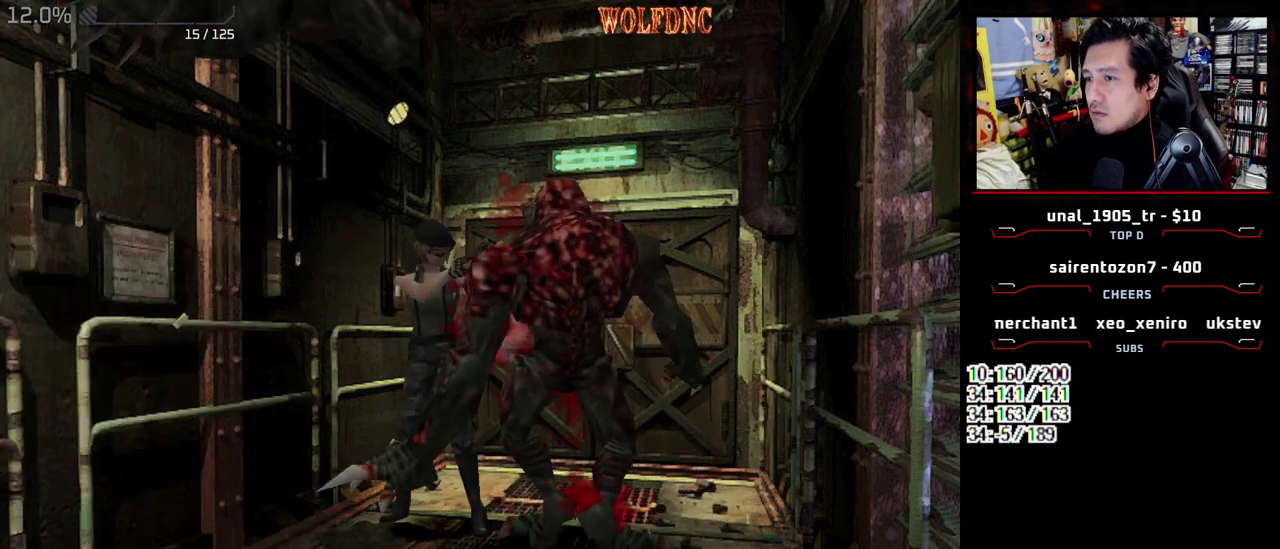
{"buttons": [], "events": [[17, "DPAD_RIGHT", "up"]]}
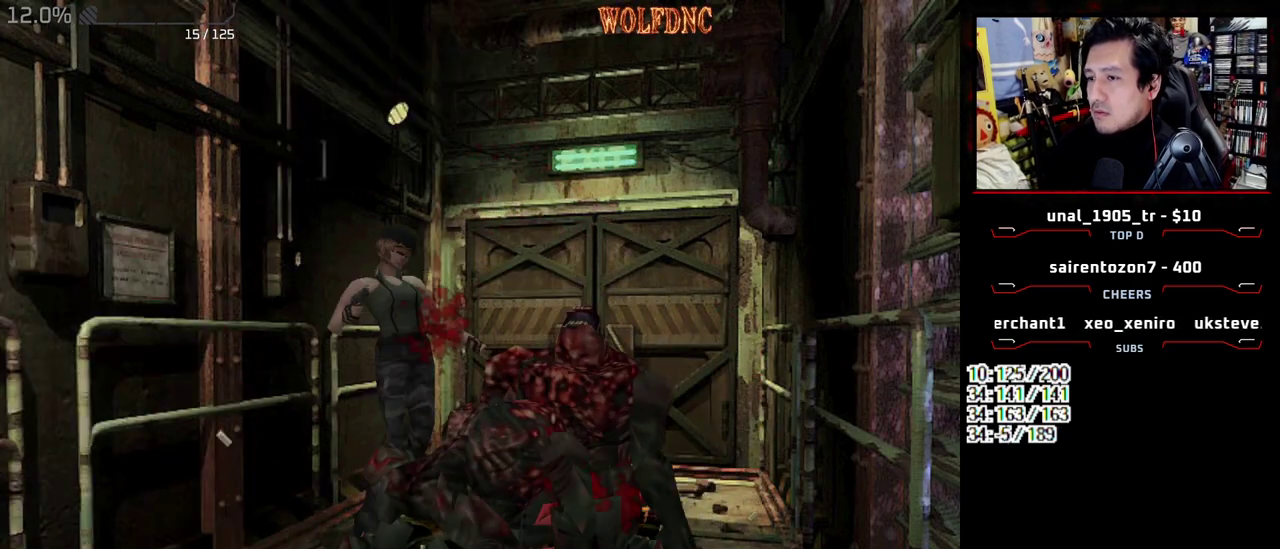
{"buttons": [], "events": []}
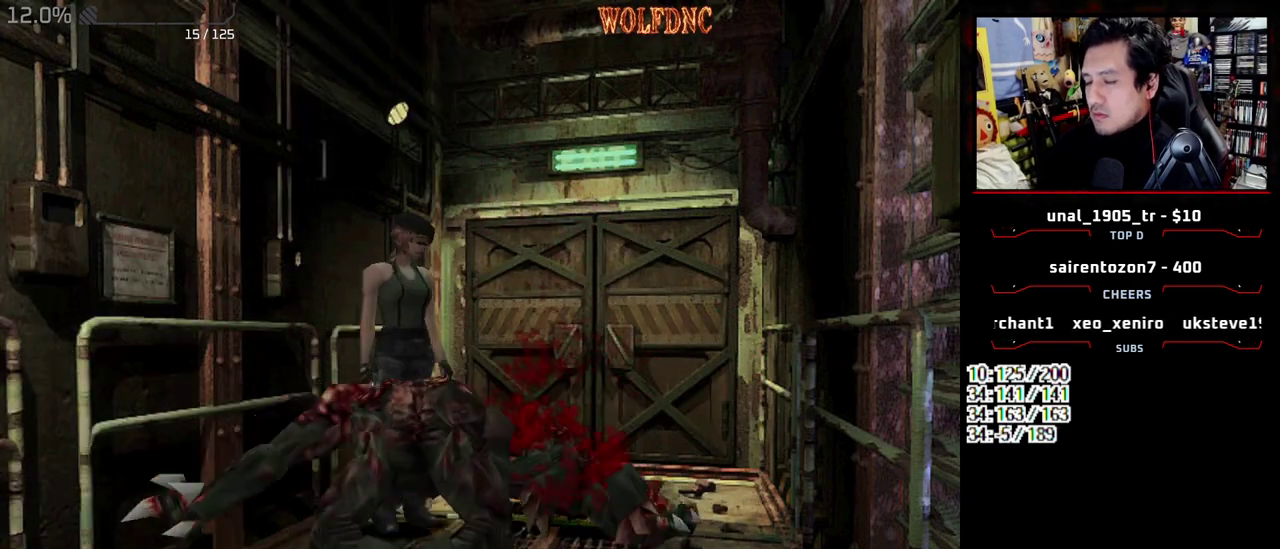
{"buttons": [], "events": []}
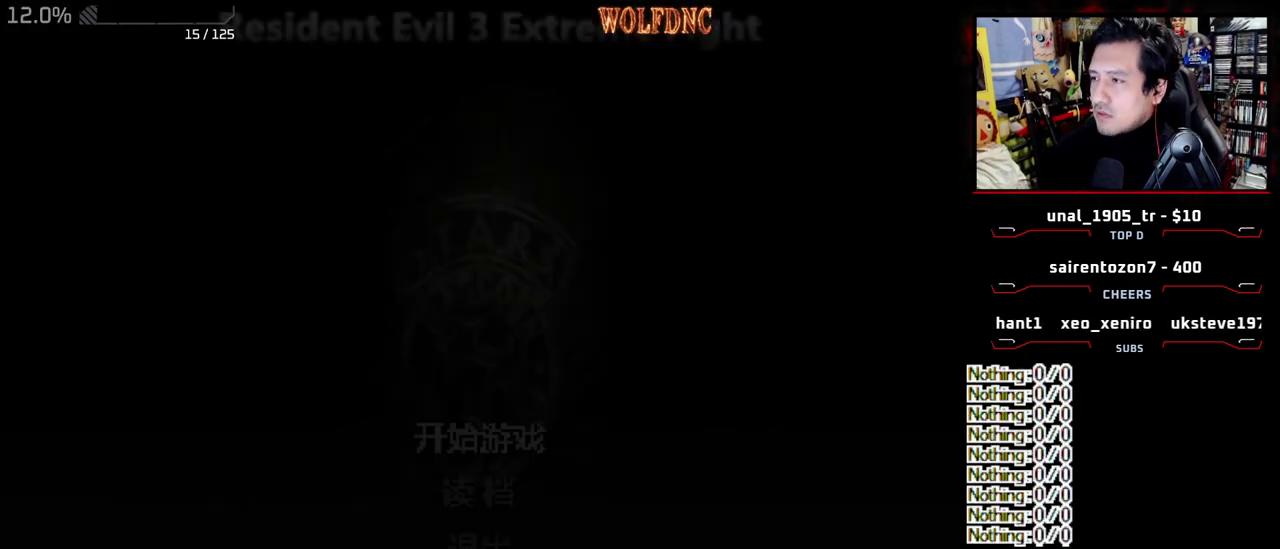
{"buttons": [], "events": []}
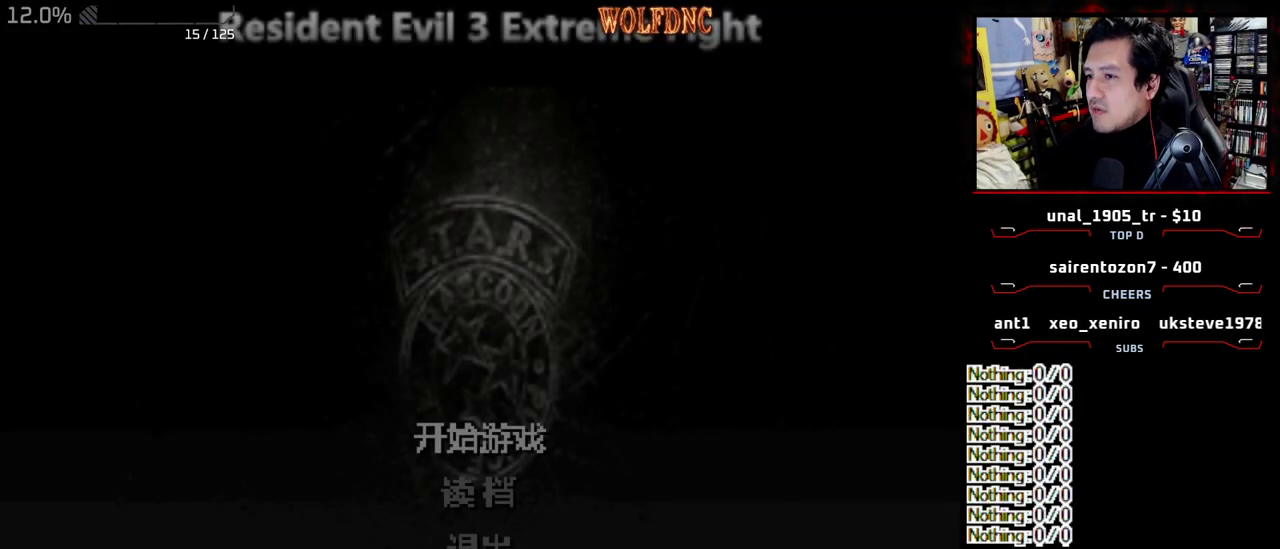
{"buttons": [], "events": []}
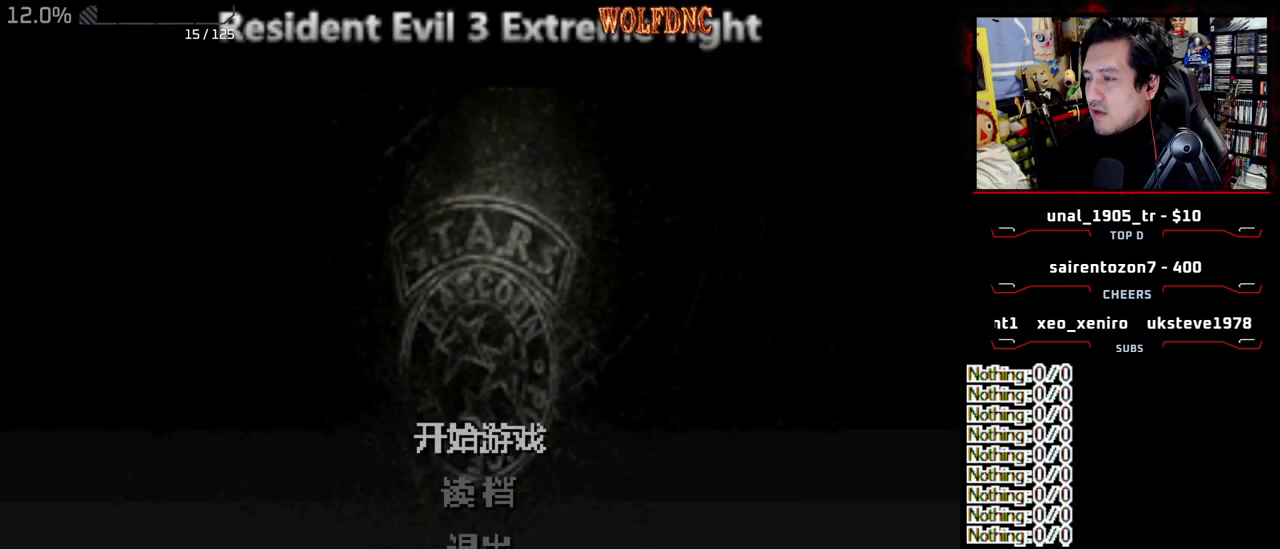
{"buttons": [], "events": [[233, "DPAD_DOWN", "down"], [317, "DPAD_DOWN", "up"], [367, "CROSS", "down"], [500, "CROSS", "up"]]}
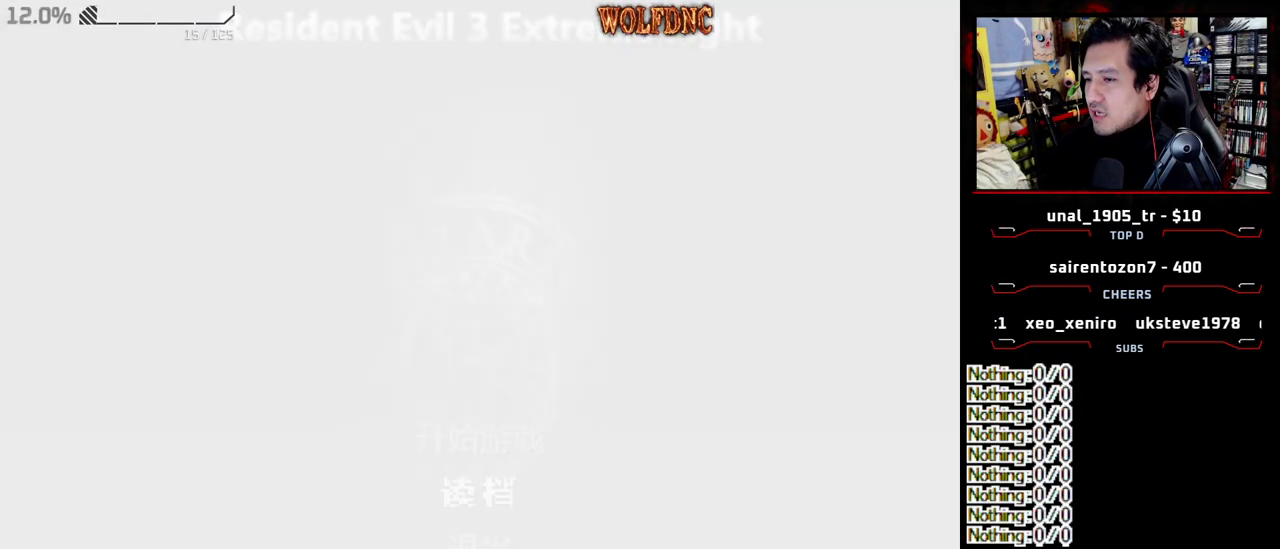
{"buttons": [], "events": []}
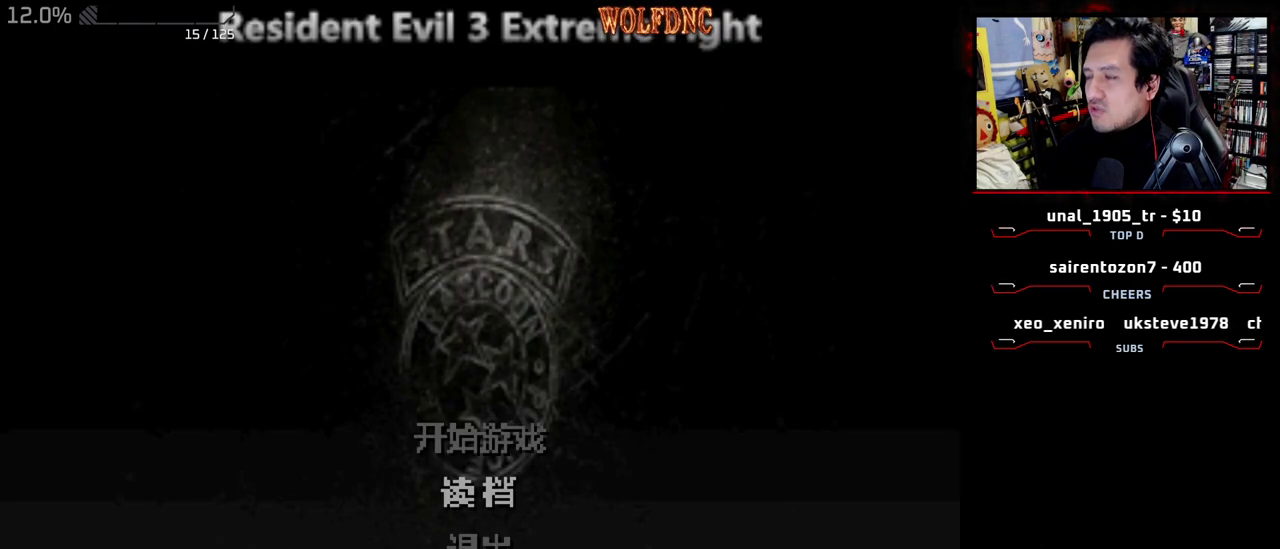
{"buttons": [], "events": []}
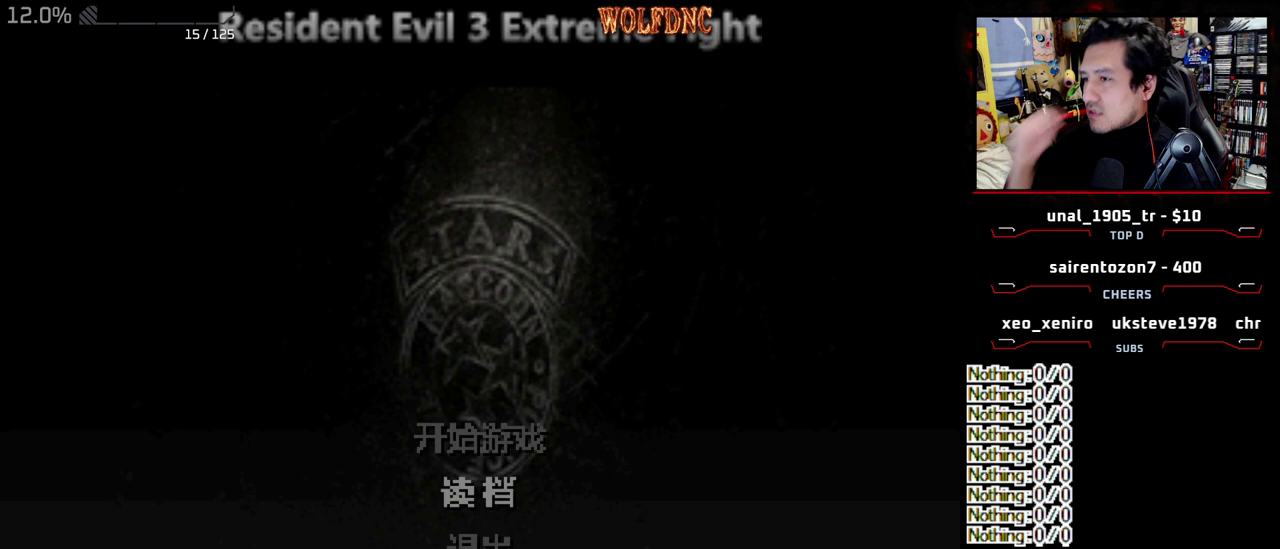
{"buttons": [], "events": []}
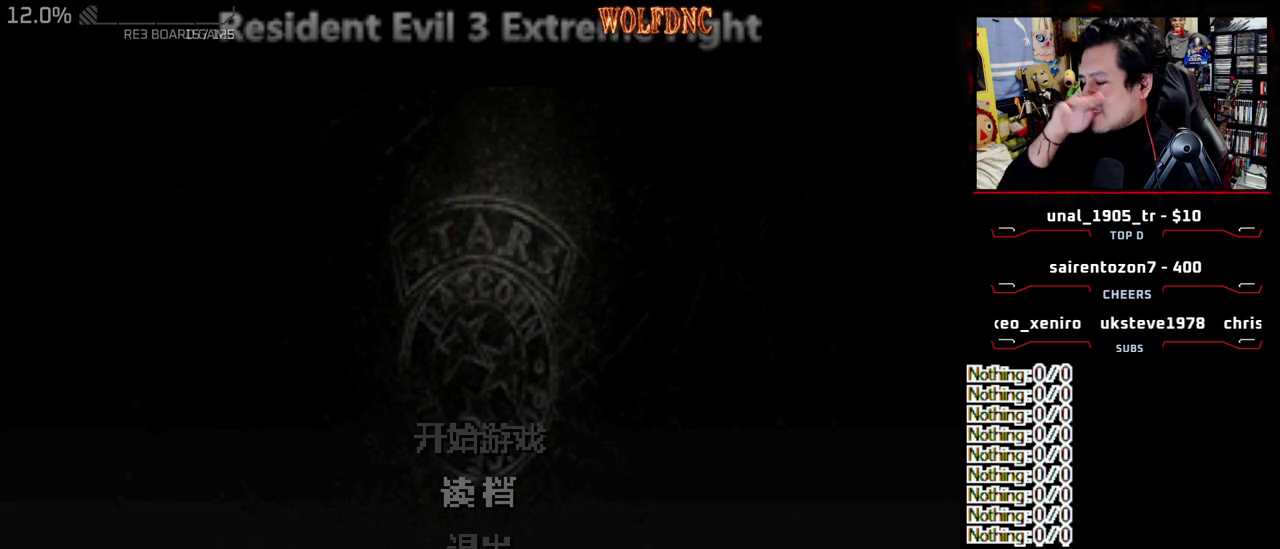
{"buttons": [], "events": []}
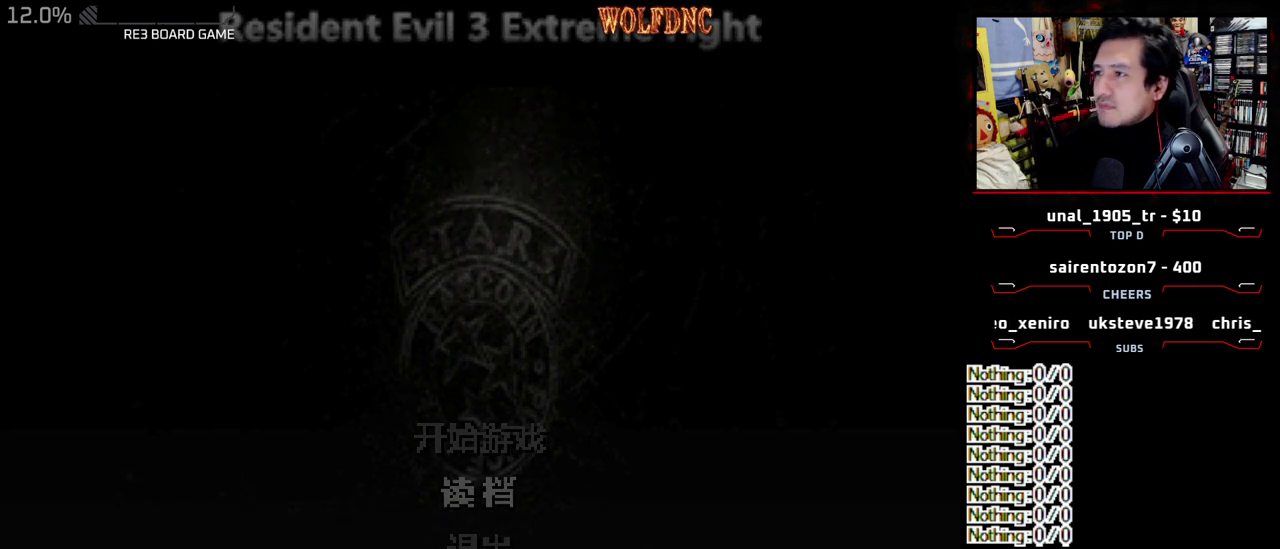
{"buttons": ["CROSS"], "events": [[217, "CROSS", "down"]]}
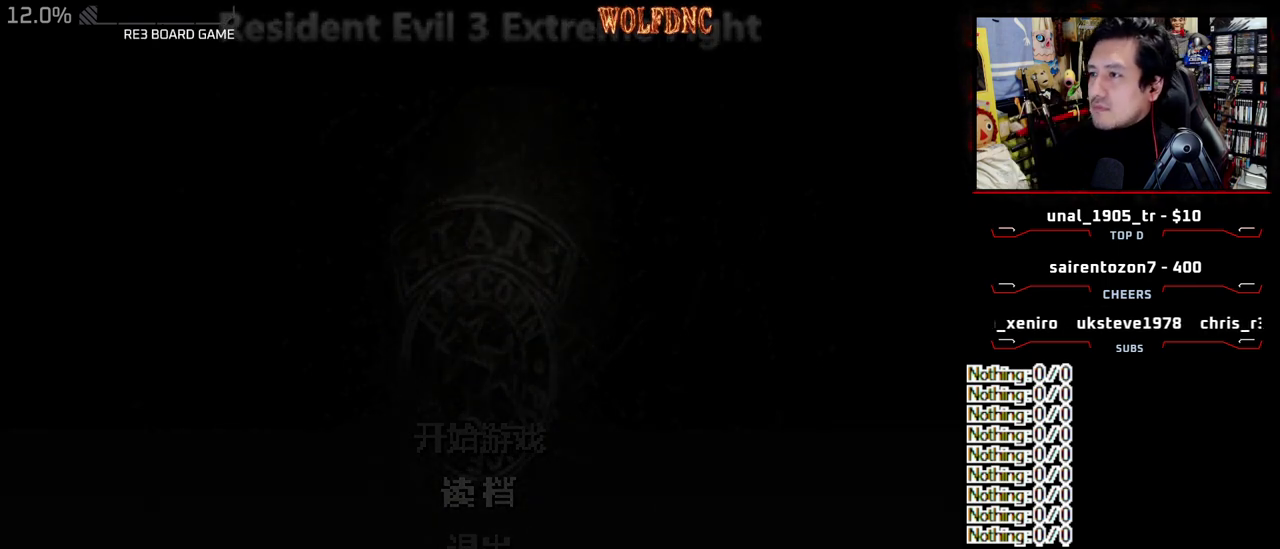
{"buttons": ["CROSS"], "events": []}
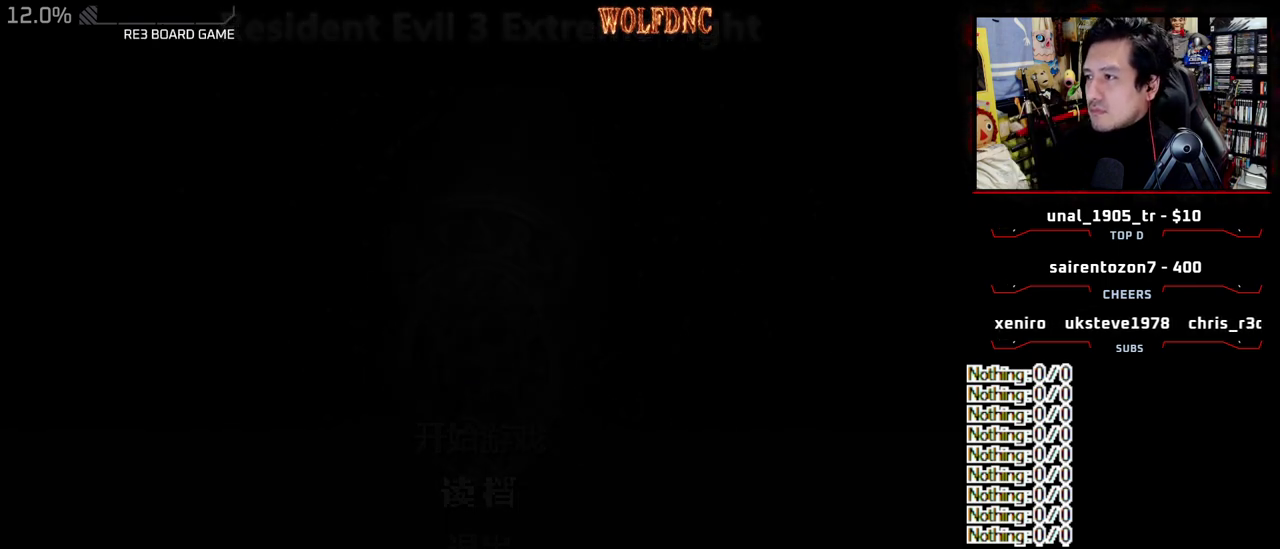
{"buttons": ["CROSS"], "events": []}
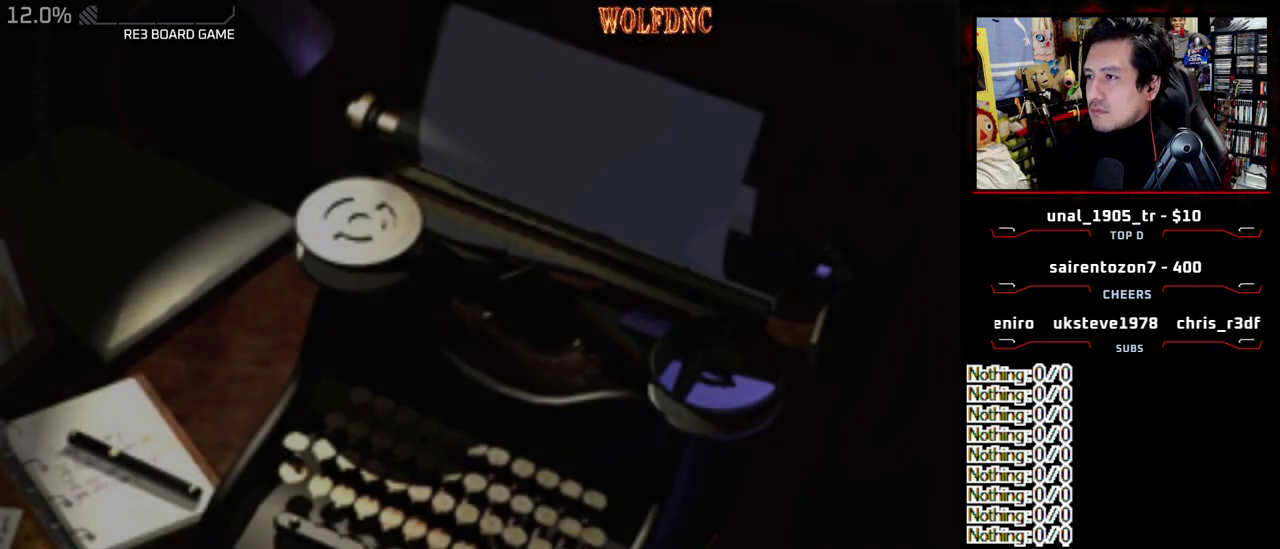
{"buttons": ["CROSS"], "events": [[400, "CROSS", "up"], [483, "CROSS", "down"]]}
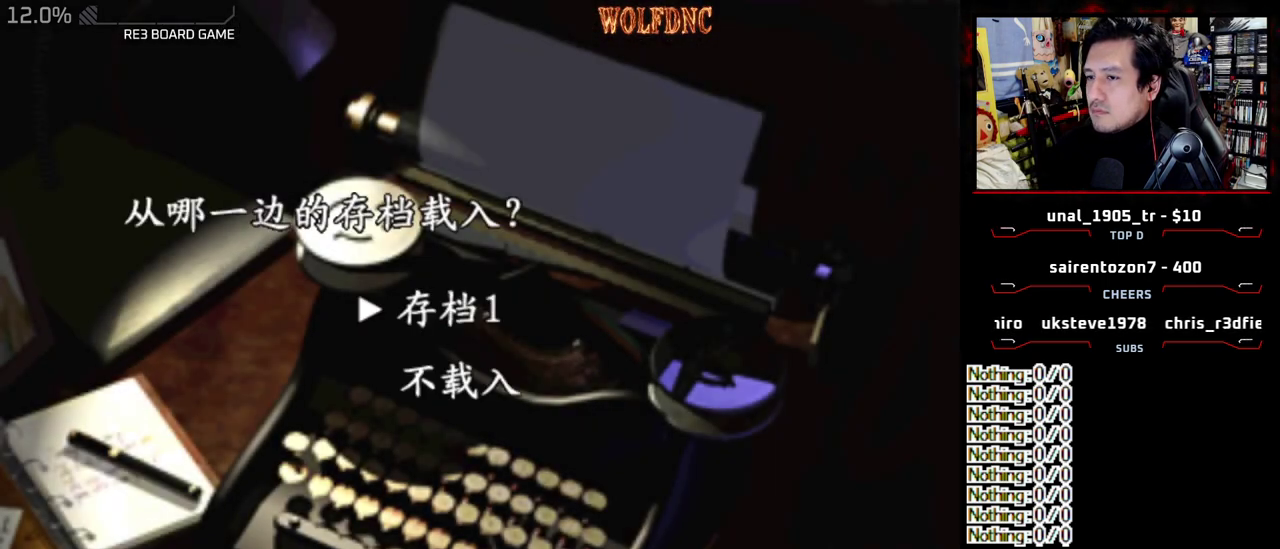
{"buttons": [], "events": [[83, "CROSS", "up"], [133, "DPAD_UP", "down"], [500, "DPAD_UP", "up"]]}